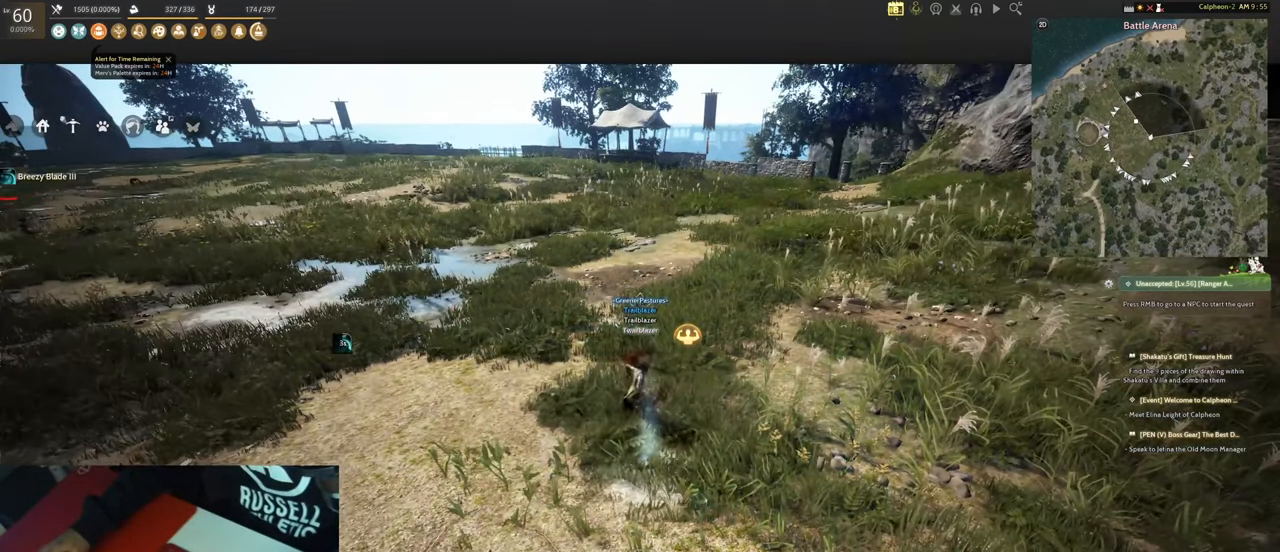
Gameplay with keyboard and mouse; each line is a JSON object with the keys and mouse buttons held at the frame after it. "events" lists presses ("down") and releases ("up") of "1", "2", "3", "4", "5", "a", "alt", "b", "c", "ctrl", "d", "e", "f", "g", "q", "r", "s", "shift", "space", "t", "tab", "tilde", "v", "w", "x", "z", "mouse_left", "mouse_wheel", "mouse_right", "mouse_mb4" and "mouse_mb5" between this image and that frame as [ms after this image, input, new state], when the widget could be followed in between. "mouse_left", "mouse_wheel", "mouse_right", "mouse_mb4", "mouse_mb5" = the "left", "wheel", "right", "mb4", "mb5" buttons of the "mouse" list. No other keys are recorded. "wheel" means that the mouse wheel is clicked or scrolled. Mouse movement is not recorded.
{"keys": [], "mouse": [], "events": []}
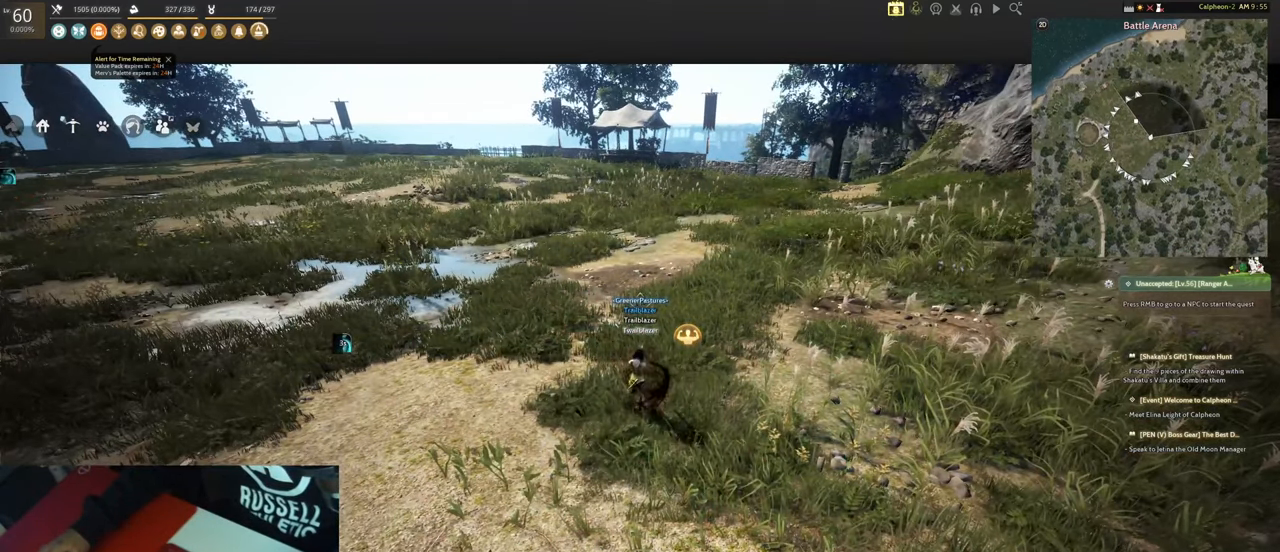
{"keys": ["ctrl"], "mouse": ["left"], "events": [[16, "shift", "down"], [200, "w", "down"], [250, "mouse_left", "down"], [300, "ctrl", "down"], [433, "shift", "up"], [483, "w", "up"]]}
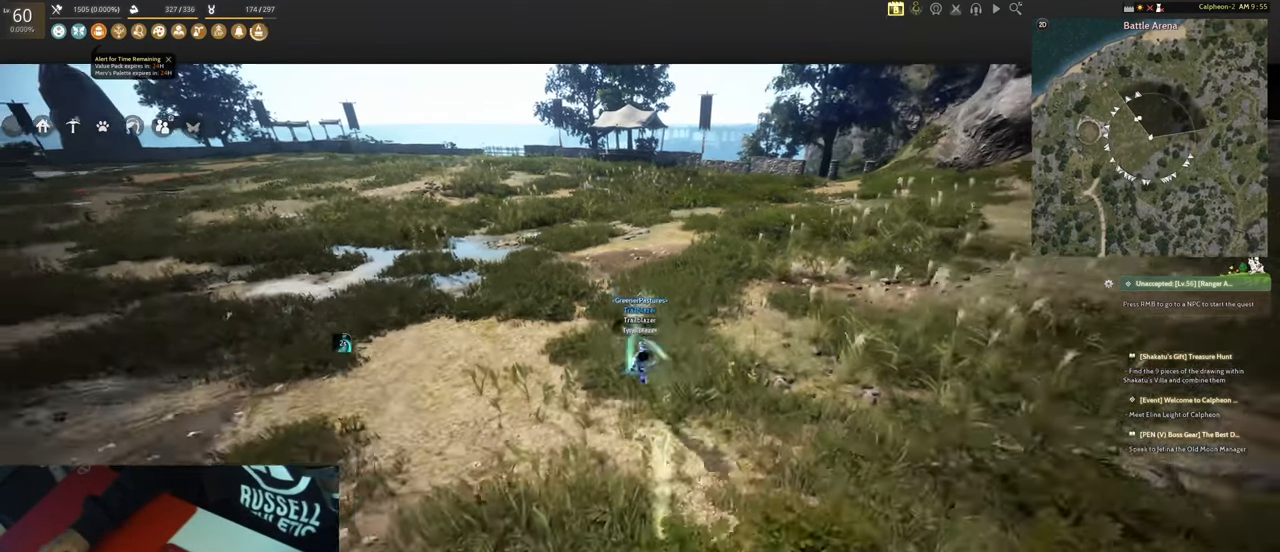
{"keys": [], "mouse": [], "events": [[167, "ctrl", "up"], [167, "mouse_left", "up"], [367, "ctrl", "down"], [467, "ctrl", "up"]]}
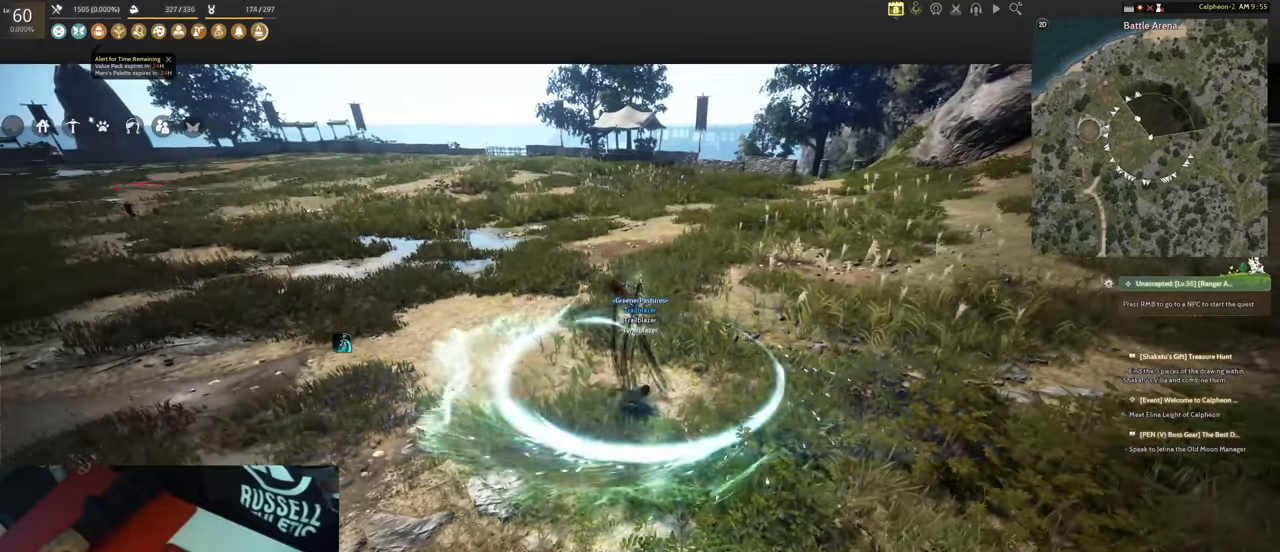
{"keys": [], "mouse": [], "events": []}
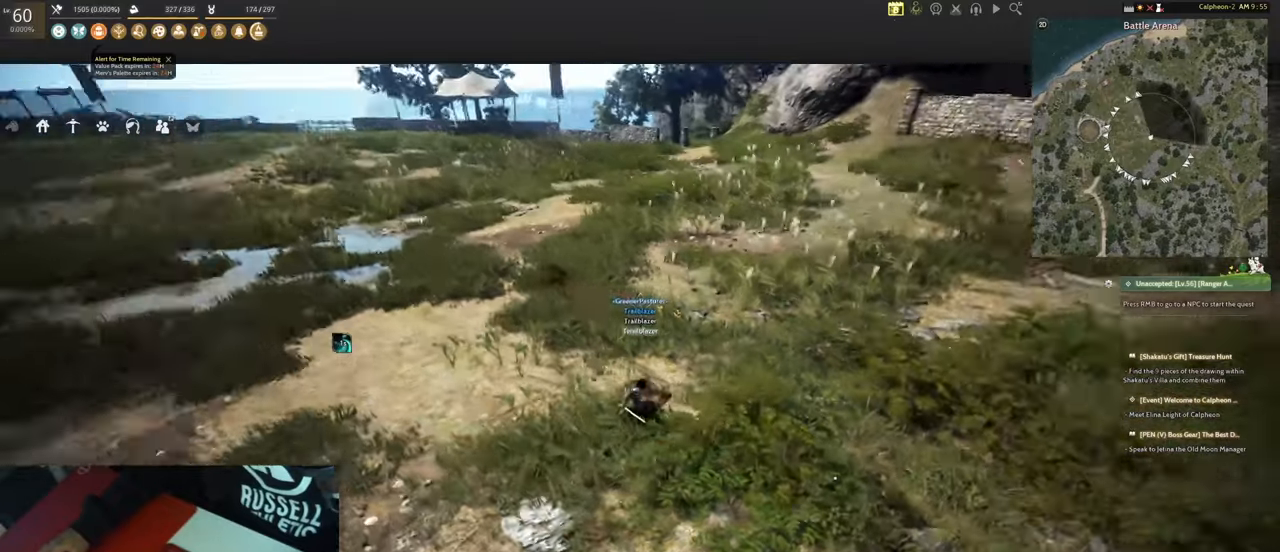
{"keys": [], "mouse": ["right"], "events": [[483, "mouse_right", "down"]]}
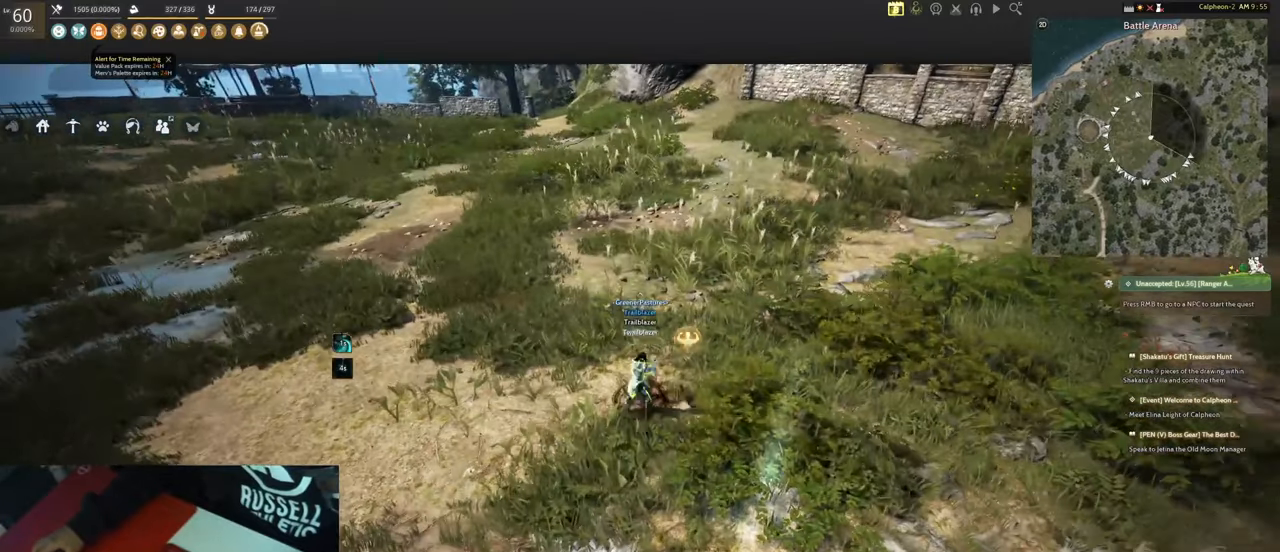
{"keys": [], "mouse": [], "events": [[83, "ctrl", "down"], [83, "mouse_left", "down"], [133, "mouse_right", "up"], [217, "ctrl", "up"], [217, "mouse_left", "up"]]}
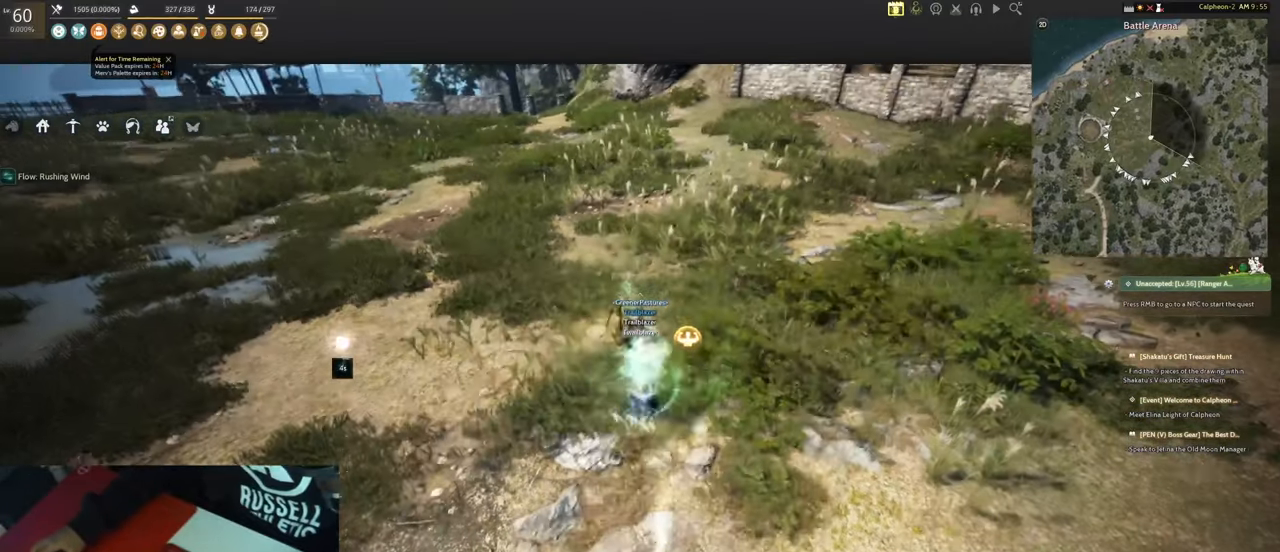
{"keys": [], "mouse": [], "events": [[183, "ctrl", "down"], [333, "ctrl", "up"]]}
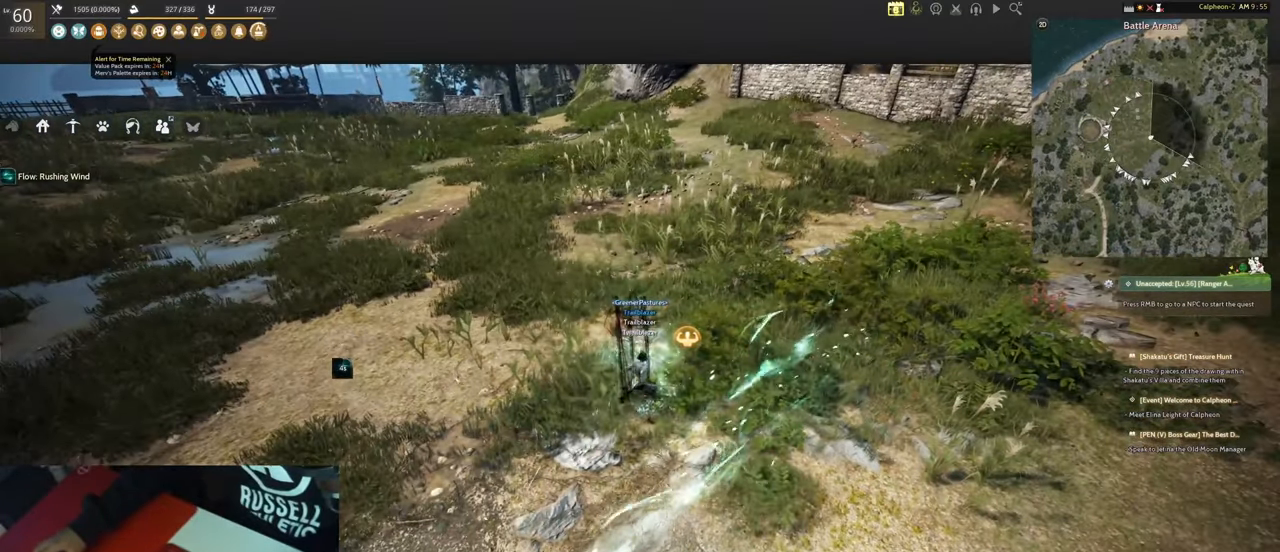
{"keys": ["ctrl"], "mouse": [], "events": [[200, "ctrl", "down"], [300, "ctrl", "up"], [433, "ctrl", "down"]]}
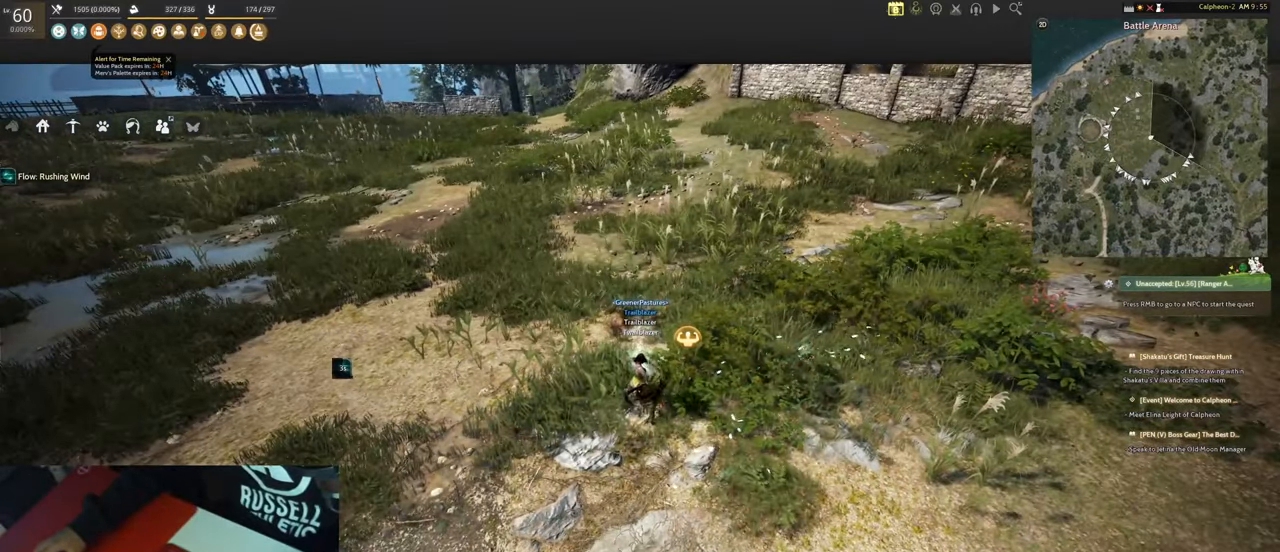
{"keys": [], "mouse": [], "events": [[33, "ctrl", "up"]]}
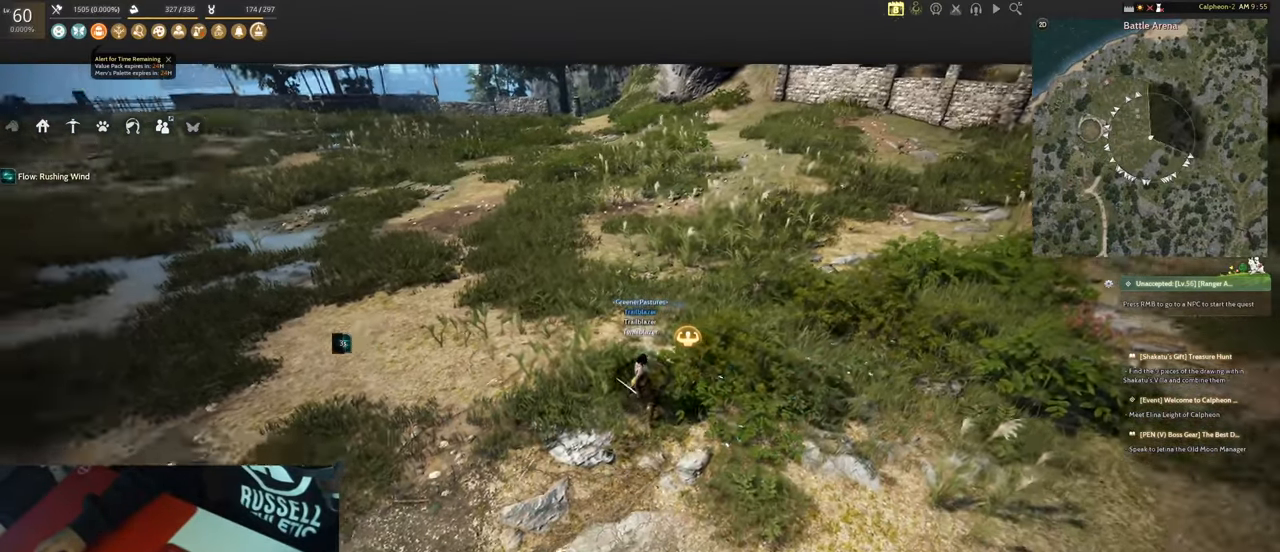
{"keys": ["w"], "mouse": [], "events": [[100, "a", "down"], [100, "w", "down"], [333, "a", "up"]]}
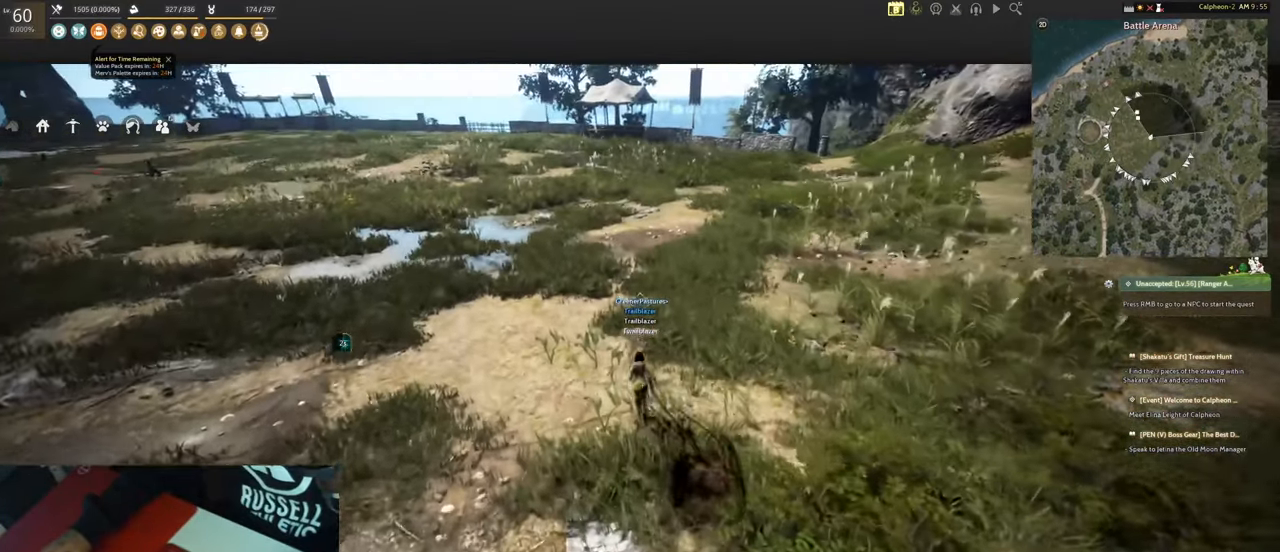
{"keys": ["w"], "mouse": [], "events": []}
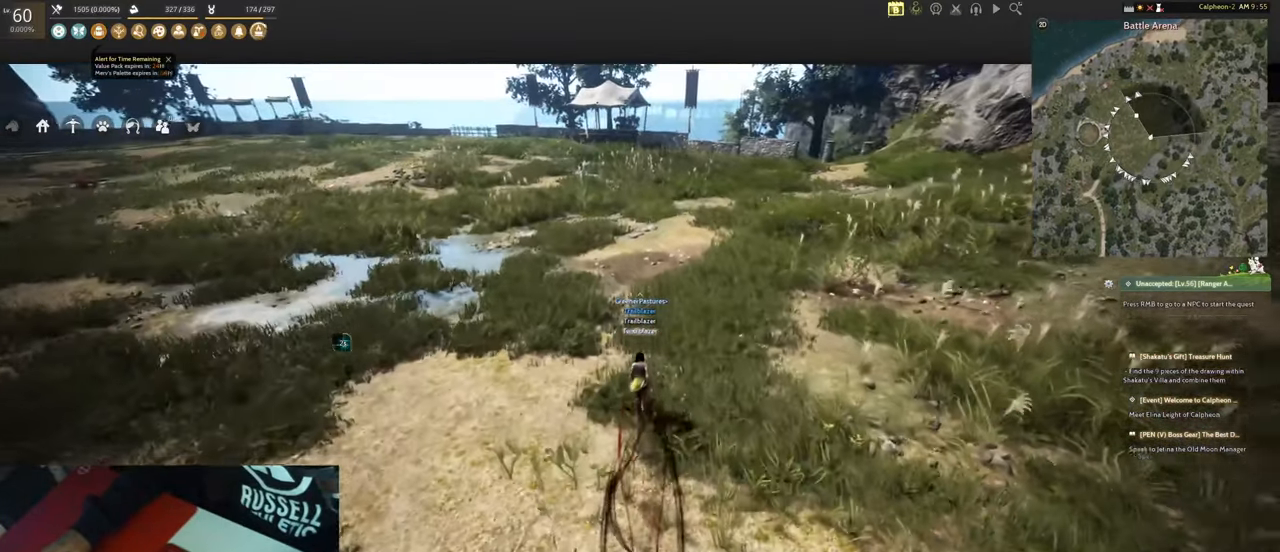
{"keys": ["ctrl", "shift", "w"], "mouse": ["left"], "events": [[367, "shift", "down"], [450, "mouse_left", "down"], [500, "ctrl", "down"]]}
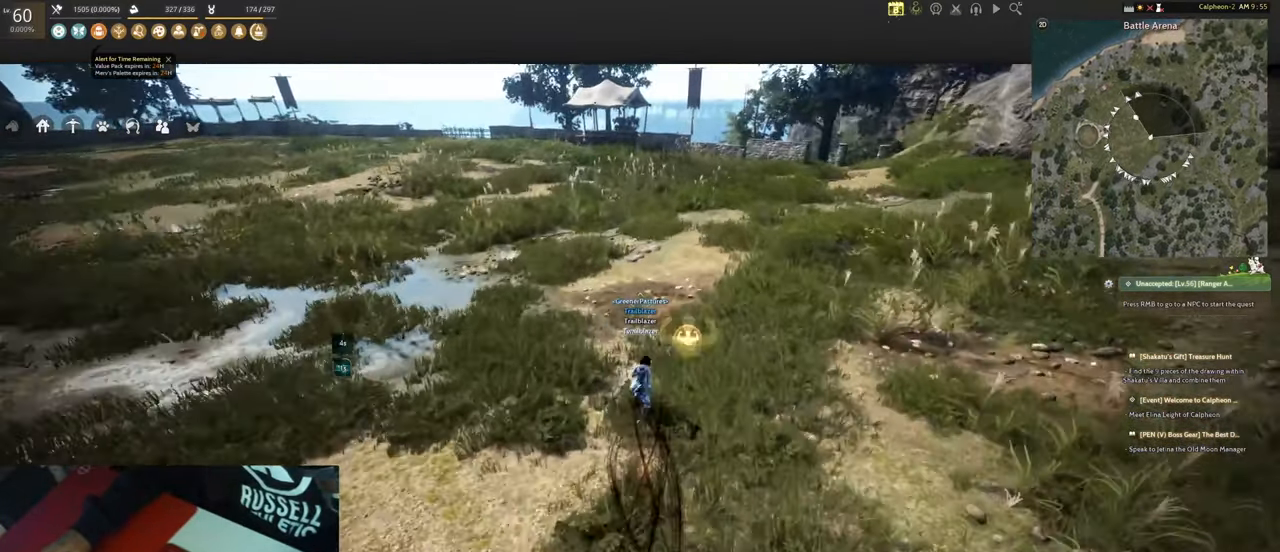
{"keys": [], "mouse": [], "events": [[100, "shift", "up"], [100, "w", "up"], [284, "ctrl", "up"], [417, "mouse_left", "up"]]}
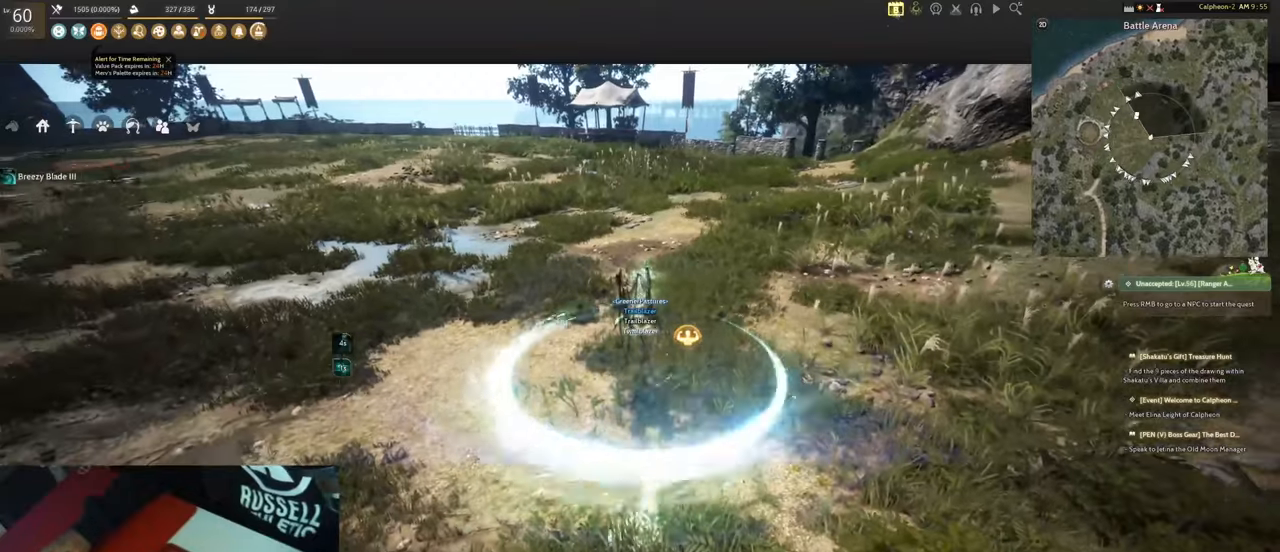
{"keys": [], "mouse": [], "events": [[17, "ctrl", "down"], [117, "ctrl", "up"]]}
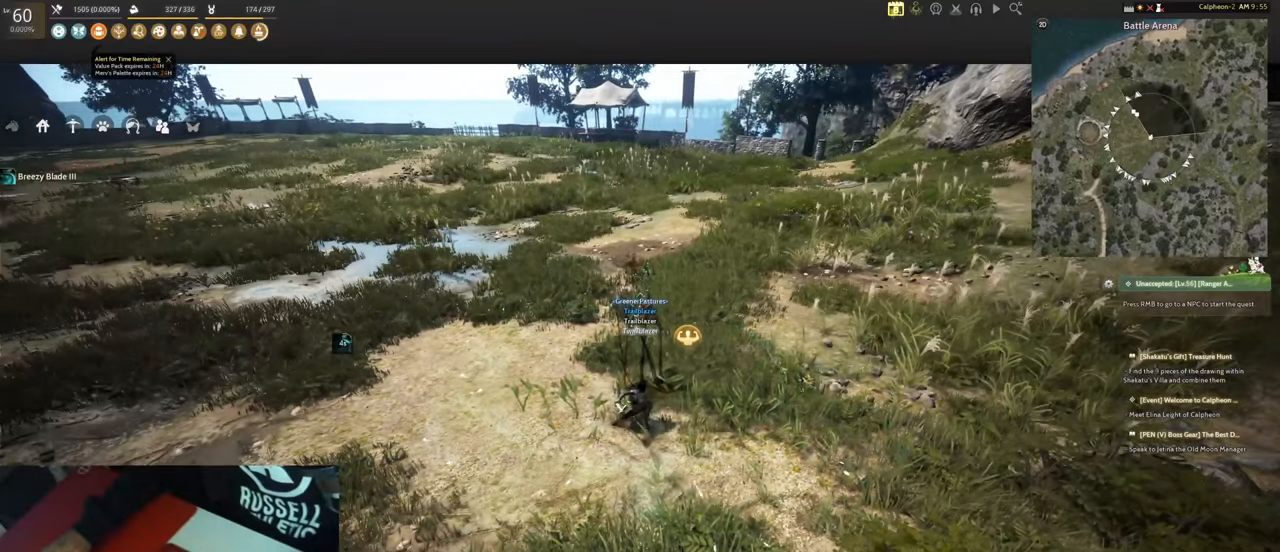
{"keys": [], "mouse": [], "events": []}
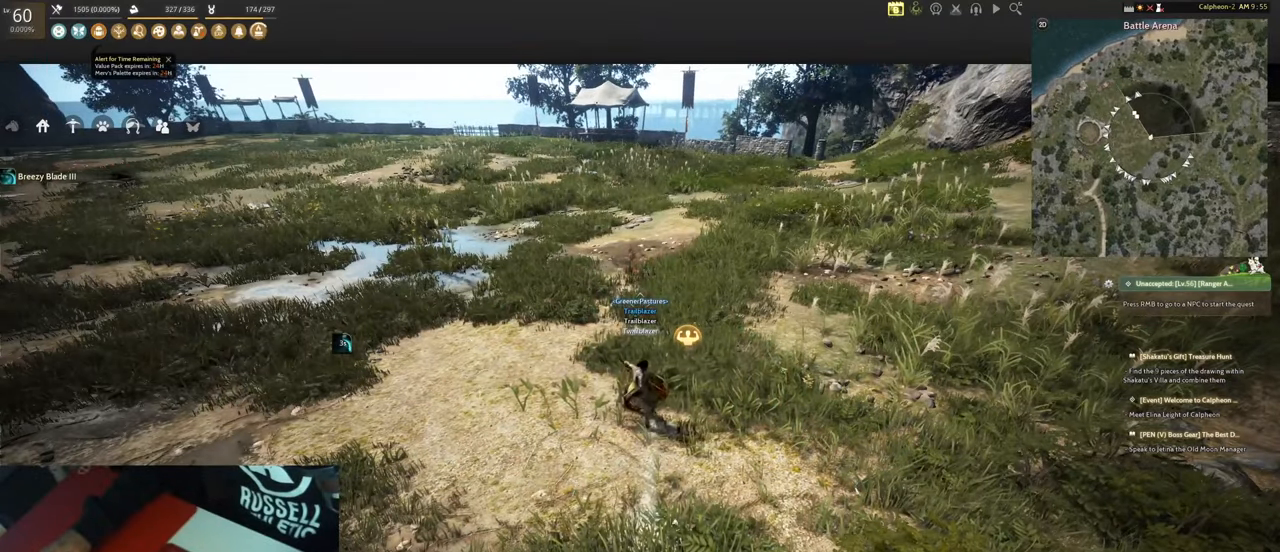
{"keys": [], "mouse": [], "events": []}
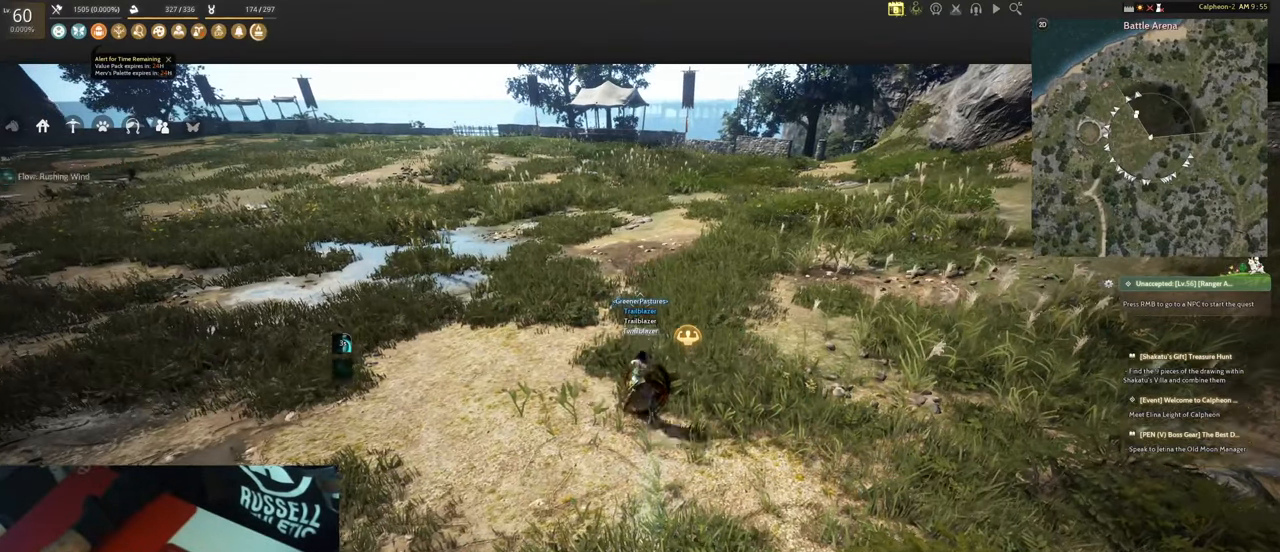
{"keys": [], "mouse": [], "events": [[17, "mouse_right", "down"], [67, "ctrl", "down"], [67, "mouse_left", "down"], [250, "ctrl", "up"], [250, "mouse_right", "up"], [484, "mouse_left", "up"]]}
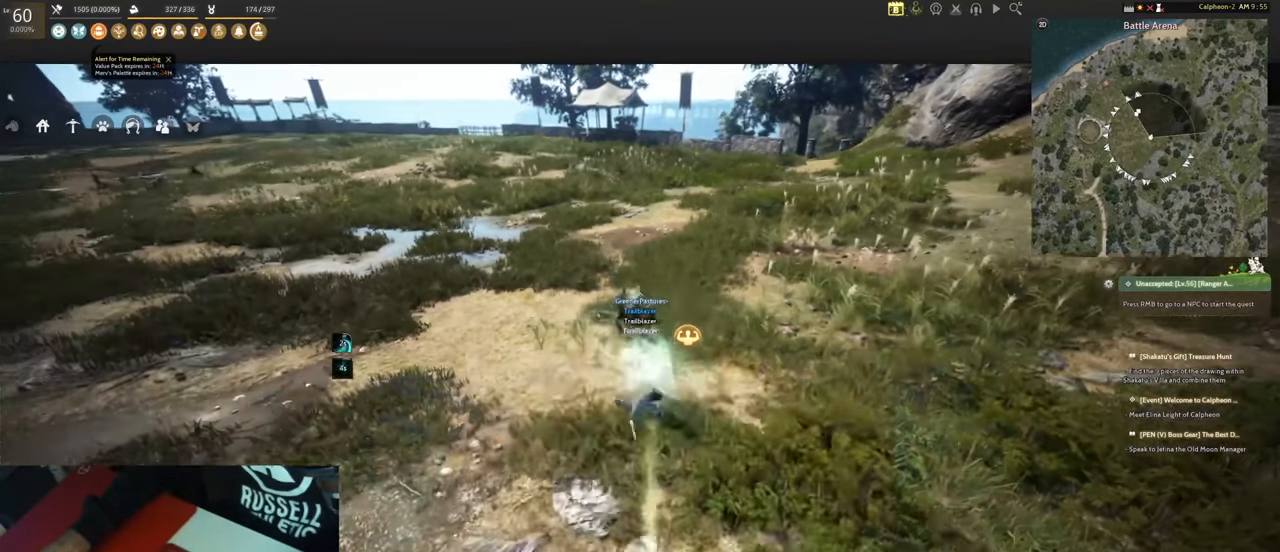
{"keys": [], "mouse": [], "events": [[217, "ctrl", "down"], [317, "ctrl", "up"]]}
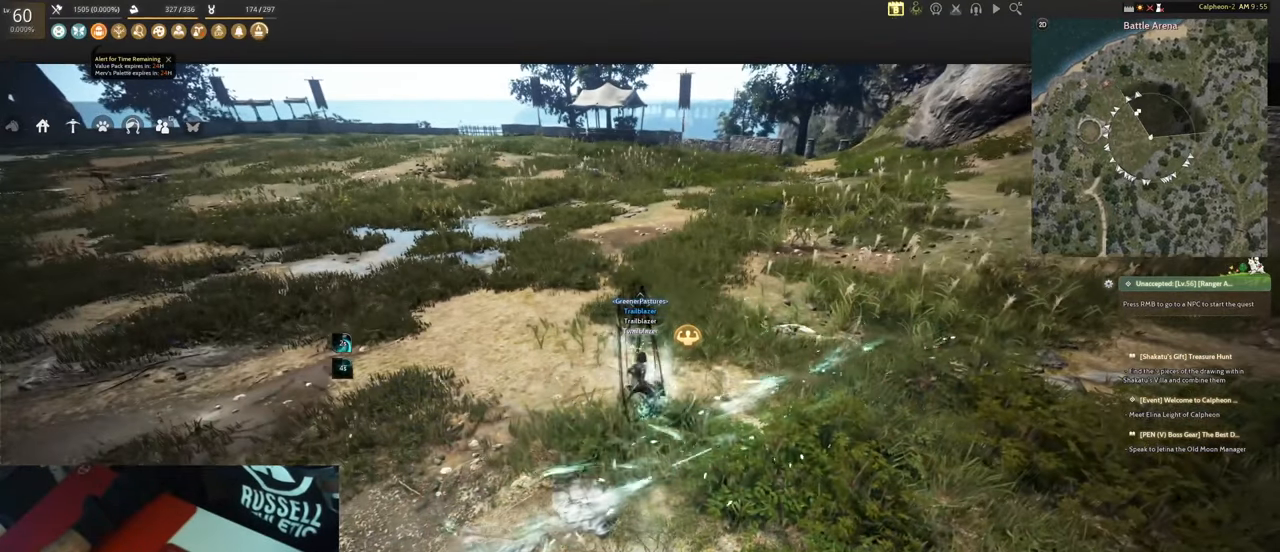
{"keys": [], "mouse": [], "events": []}
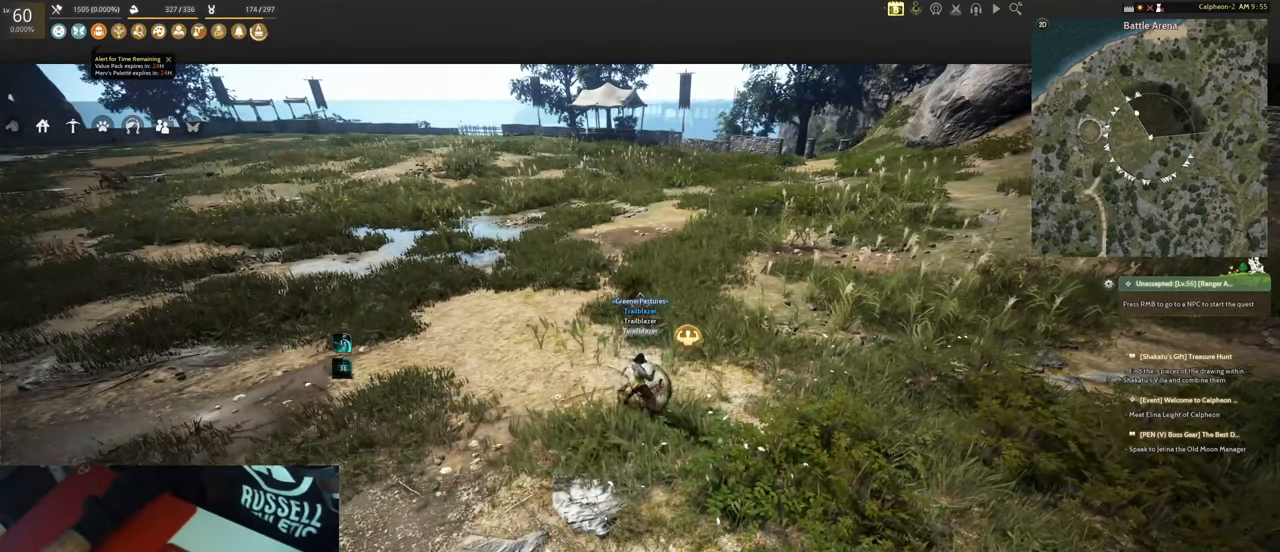
{"keys": [], "mouse": [], "events": []}
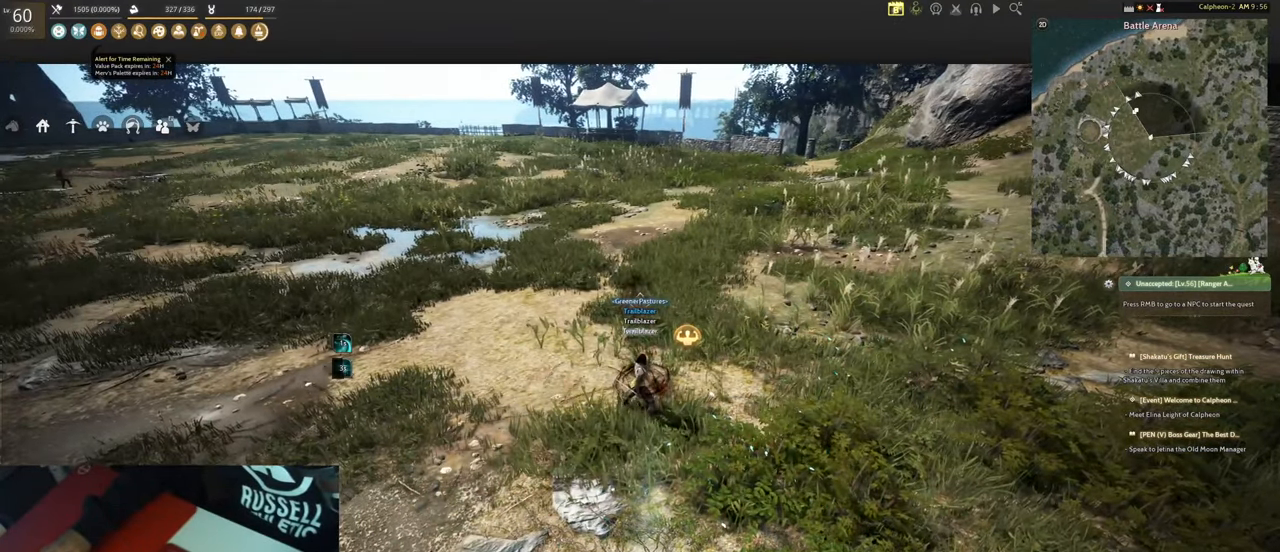
{"keys": ["w"], "mouse": [], "events": [[34, "a", "down"], [34, "w", "down"], [367, "a", "up"]]}
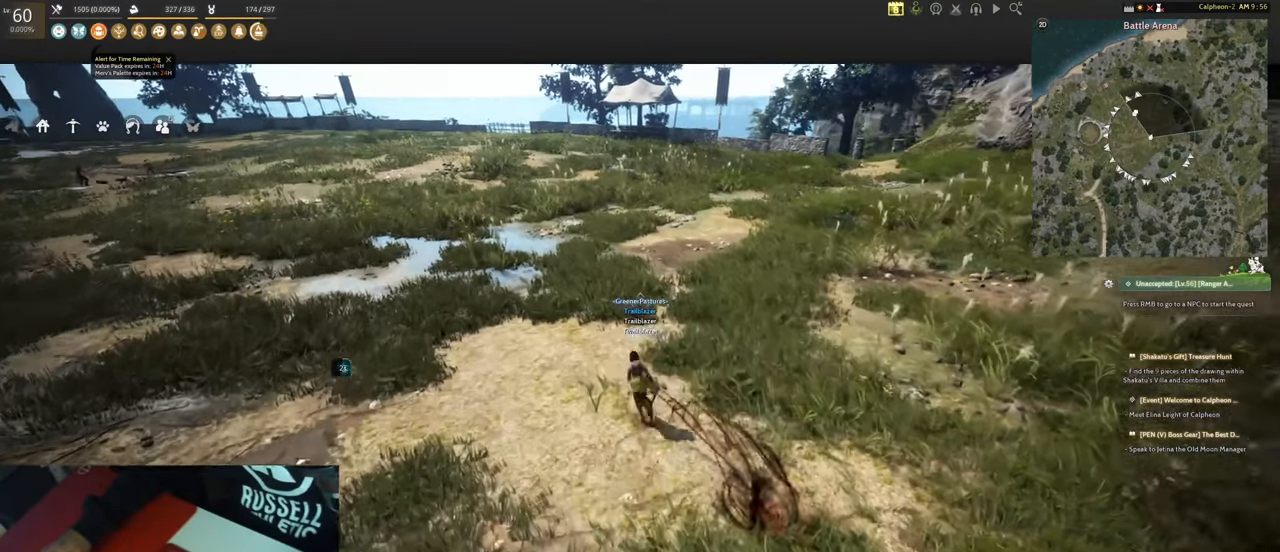
{"keys": ["a", "w"], "mouse": [], "events": [[100, "a", "down"]]}
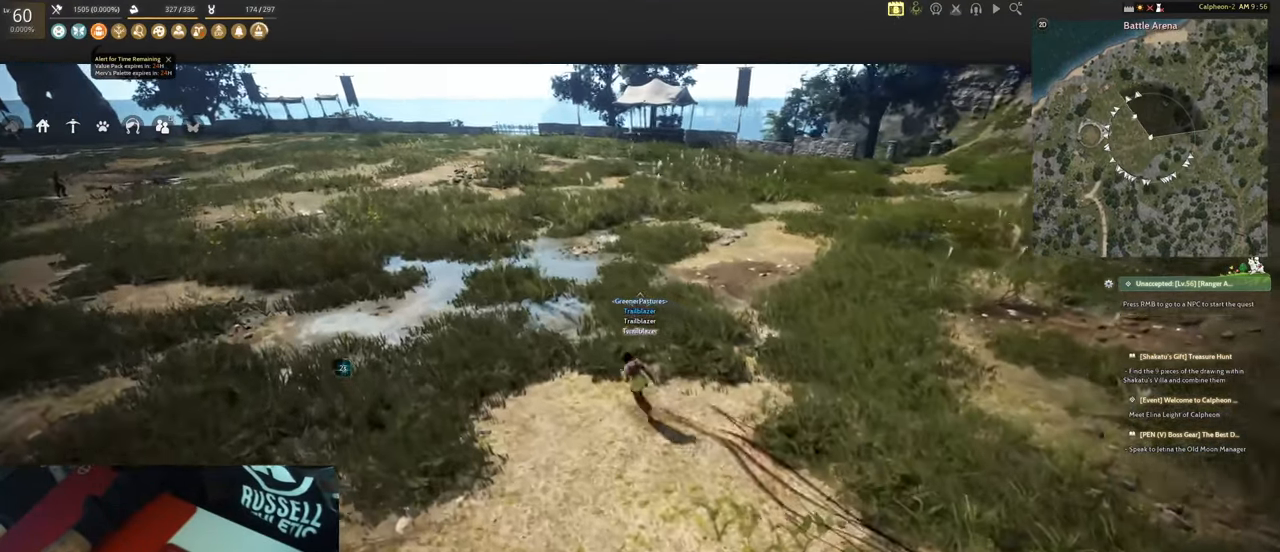
{"keys": ["w"], "mouse": [], "events": [[67, "a", "up"]]}
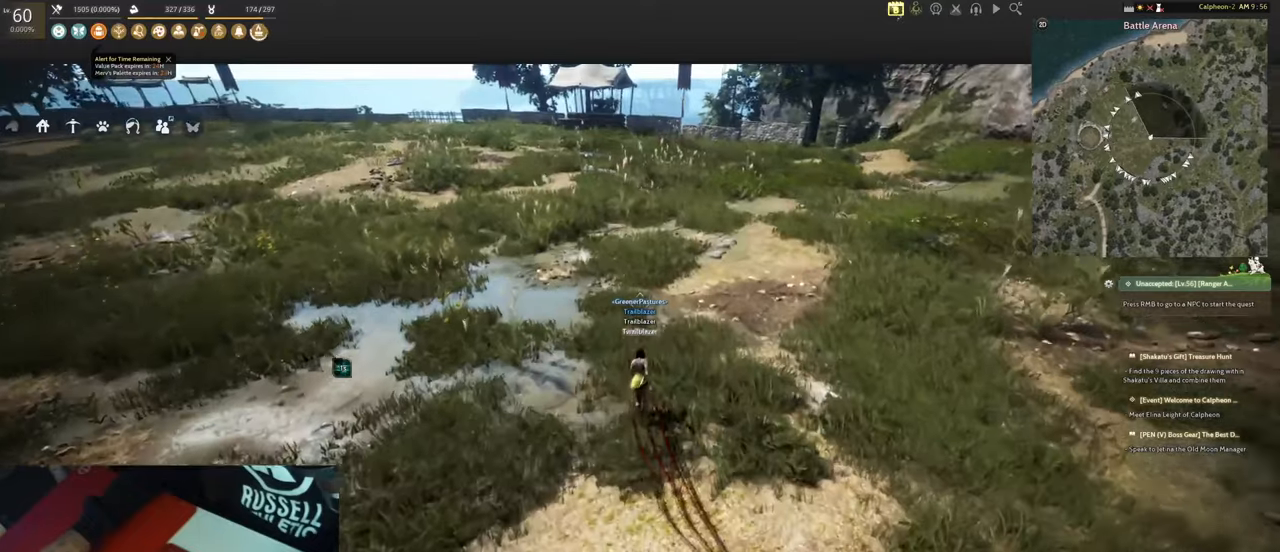
{"keys": ["ctrl"], "mouse": [], "events": [[400, "w", "up"], [466, "ctrl", "down"]]}
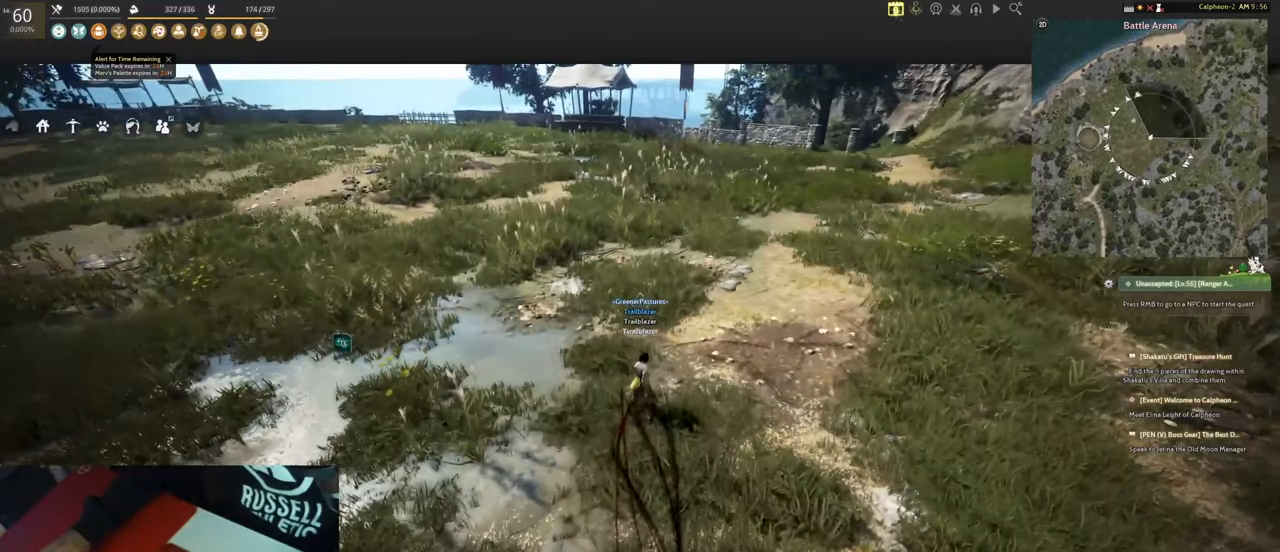
{"keys": [], "mouse": [], "events": [[100, "ctrl", "up"], [150, "ctrl", "down"], [283, "ctrl", "up"]]}
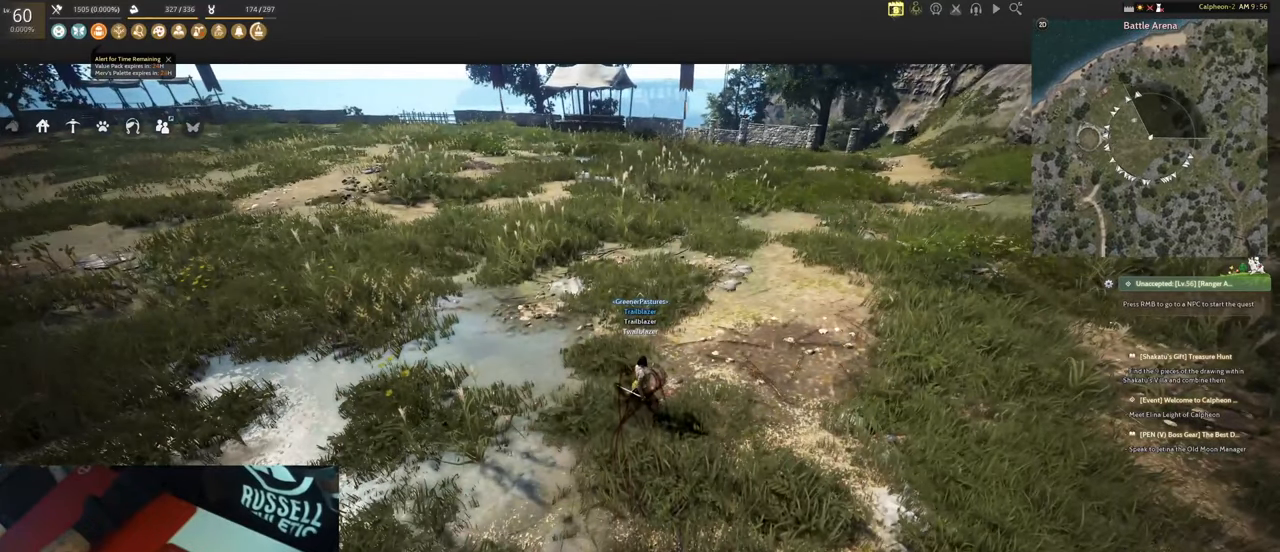
{"keys": [], "mouse": [], "events": []}
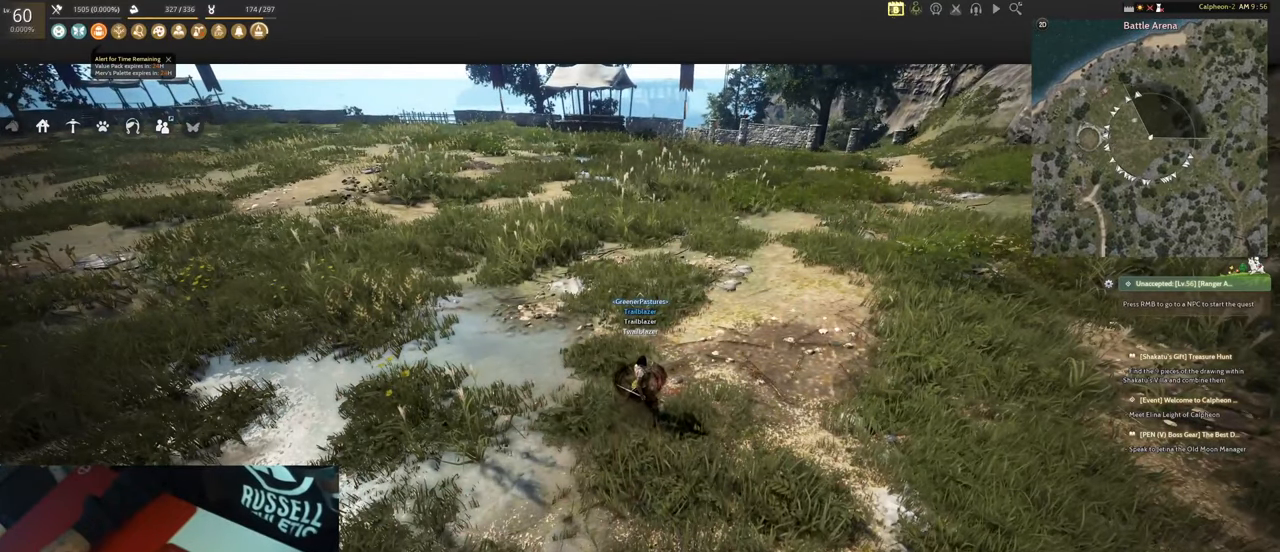
{"keys": [], "mouse": [], "events": []}
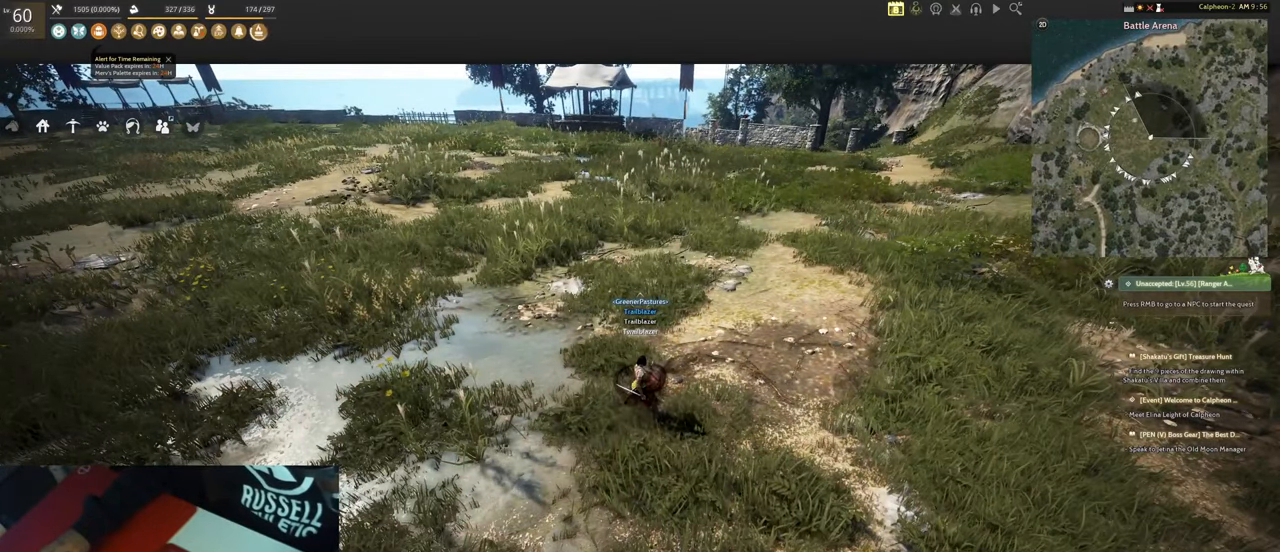
{"keys": [], "mouse": [], "events": []}
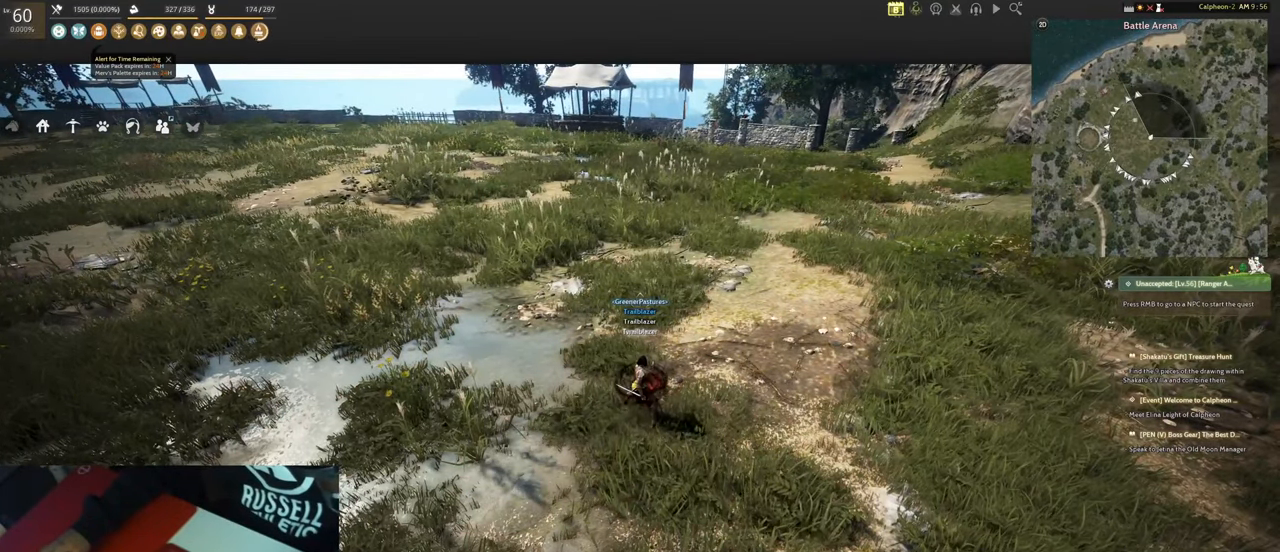
{"keys": [], "mouse": [], "events": [[66, "ctrl", "down"], [150, "ctrl", "up"], [300, "ctrl", "down"], [350, "ctrl", "up"]]}
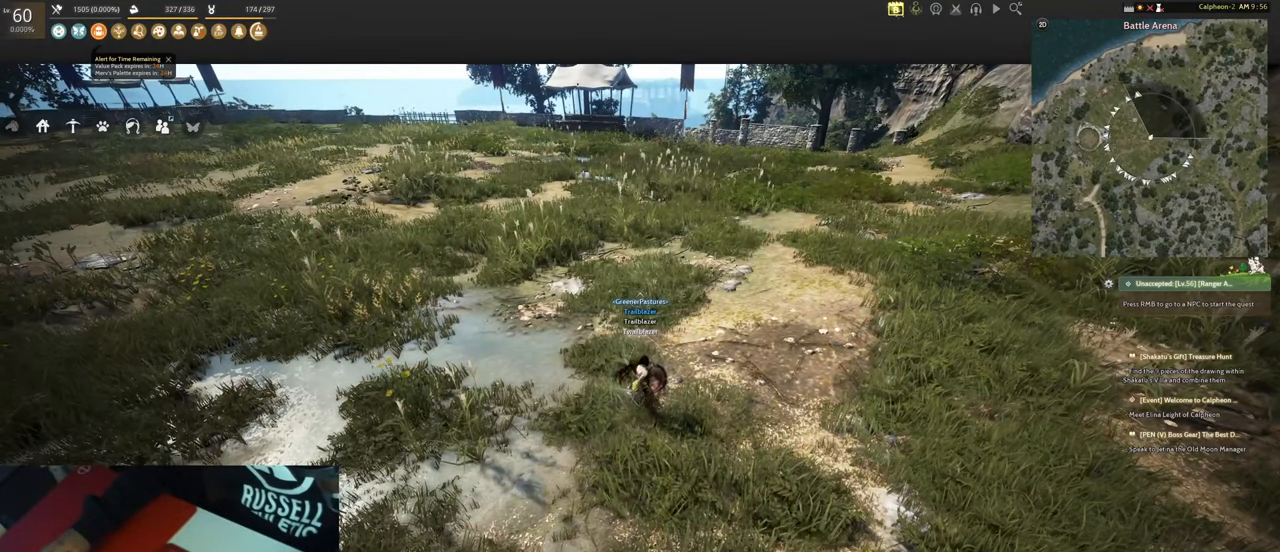
{"keys": ["s"], "mouse": [], "events": [[316, "s", "down"]]}
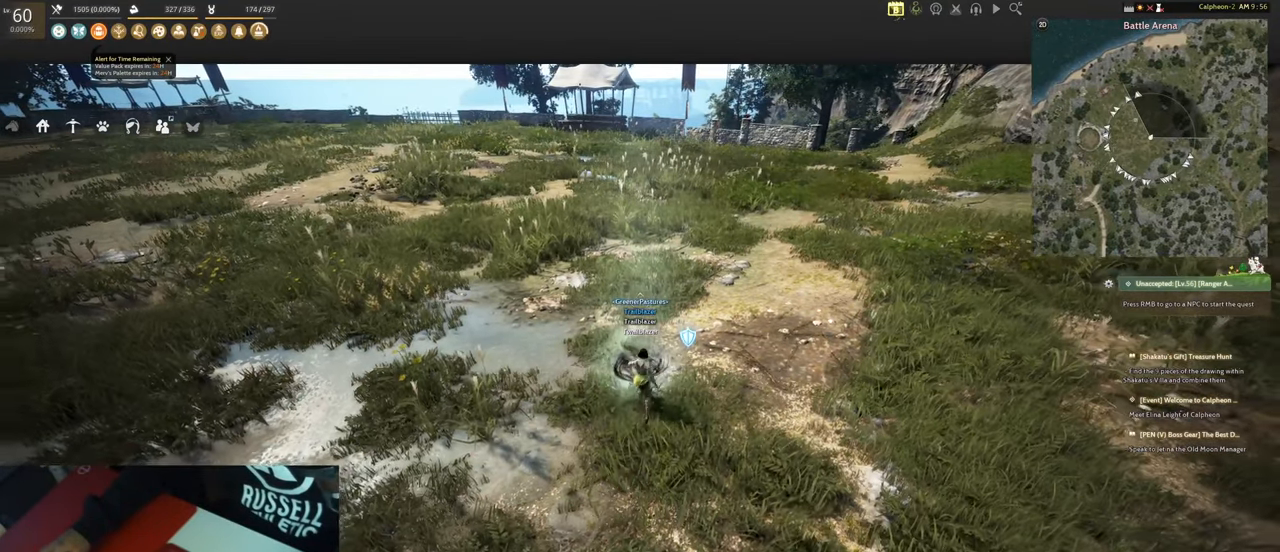
{"keys": ["ctrl"], "mouse": [], "events": [[133, "d", "down"], [233, "d", "up"], [233, "s", "up"], [416, "ctrl", "down"]]}